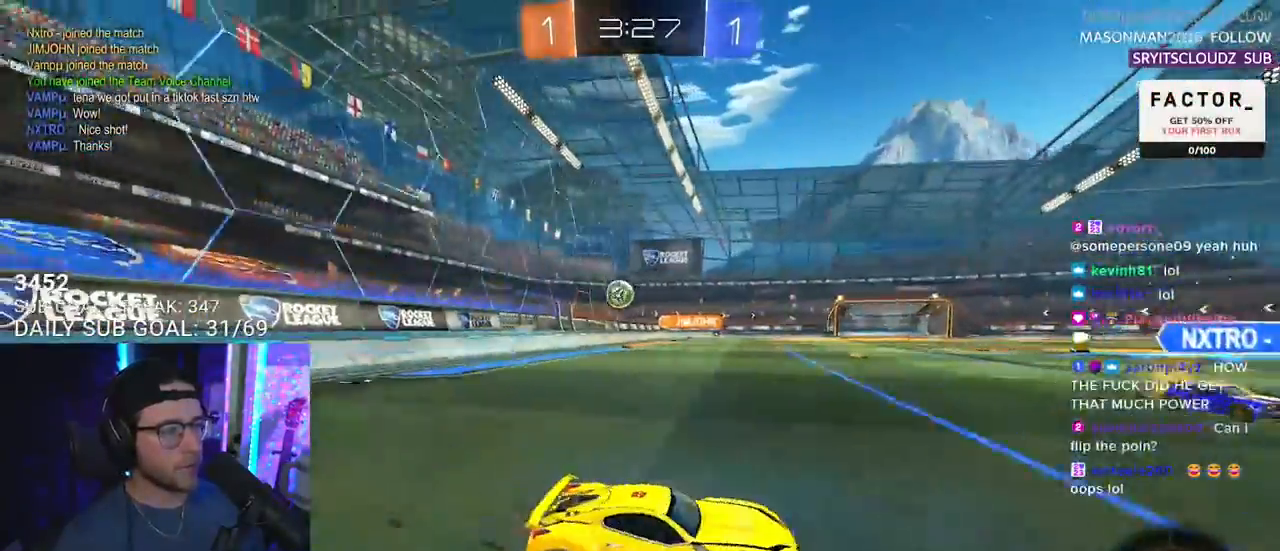
Gameplay with a controller (PlayStation layout); each line is a JSON object with the inputs held at the frame after it. "events" lists button and stick changes between this image and that frame as [ms after this image, input, new state], when the widget could be followed in between. Not read: START.
{"buttons": ["R2"], "left_stick": "left", "right_stick": "center", "events": []}
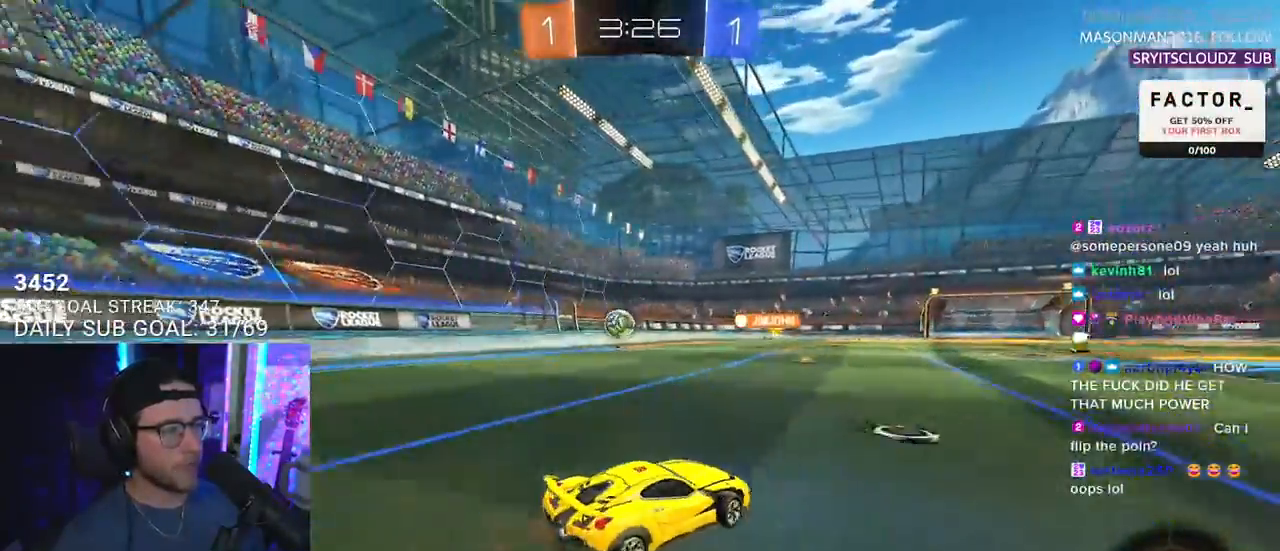
{"buttons": ["R2"], "left_stick": "left", "right_stick": "center", "events": []}
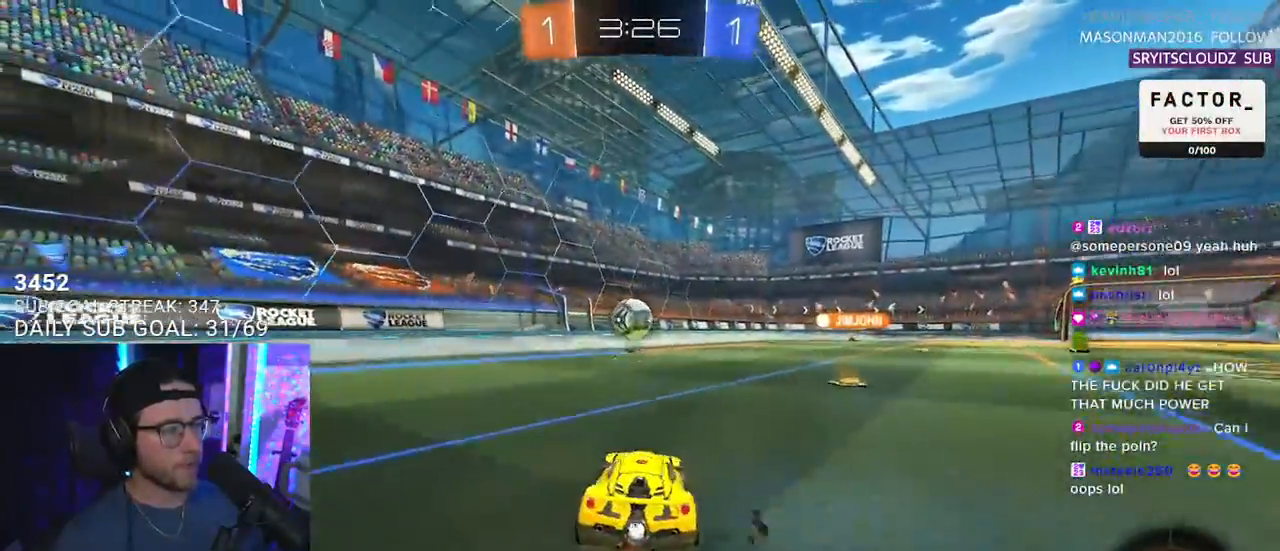
{"buttons": ["R2"], "left_stick": "right", "right_stick": "center", "events": [[133, "left_stick", "center"], [350, "left_stick", "right"]]}
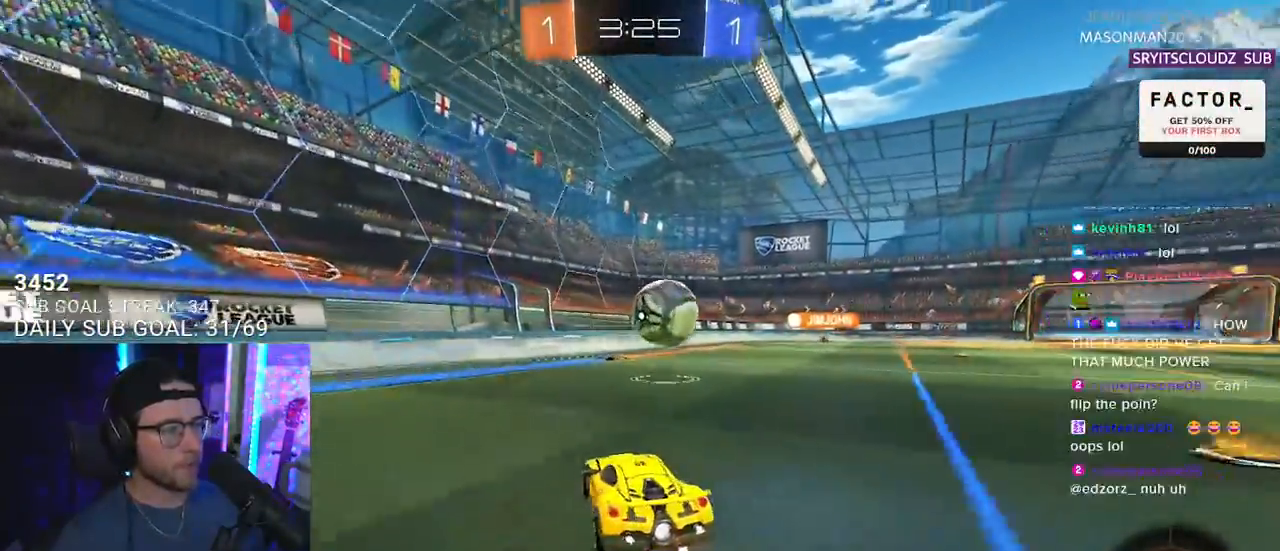
{"buttons": ["R2", "L3"], "left_stick": "up-right", "right_stick": "center", "events": [[167, "CROSS", "down"], [233, "left_stick", "down"], [317, "CROSS", "up"], [350, "left_stick", "up-right"], [400, "L2", "down"], [417, "CROSS", "down"], [450, "L2", "up"], [500, "CROSS", "up"], [500, "L3", "down"]]}
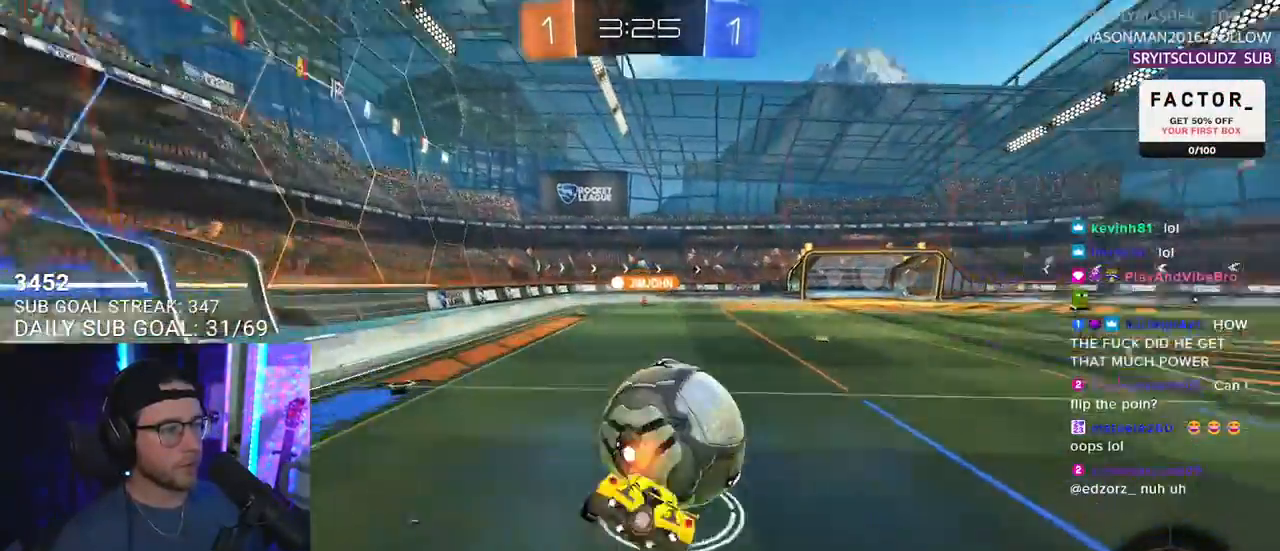
{"buttons": ["R2", "L3"], "left_stick": "down-right", "right_stick": "center", "events": [[33, "left_stick", "down-right"]]}
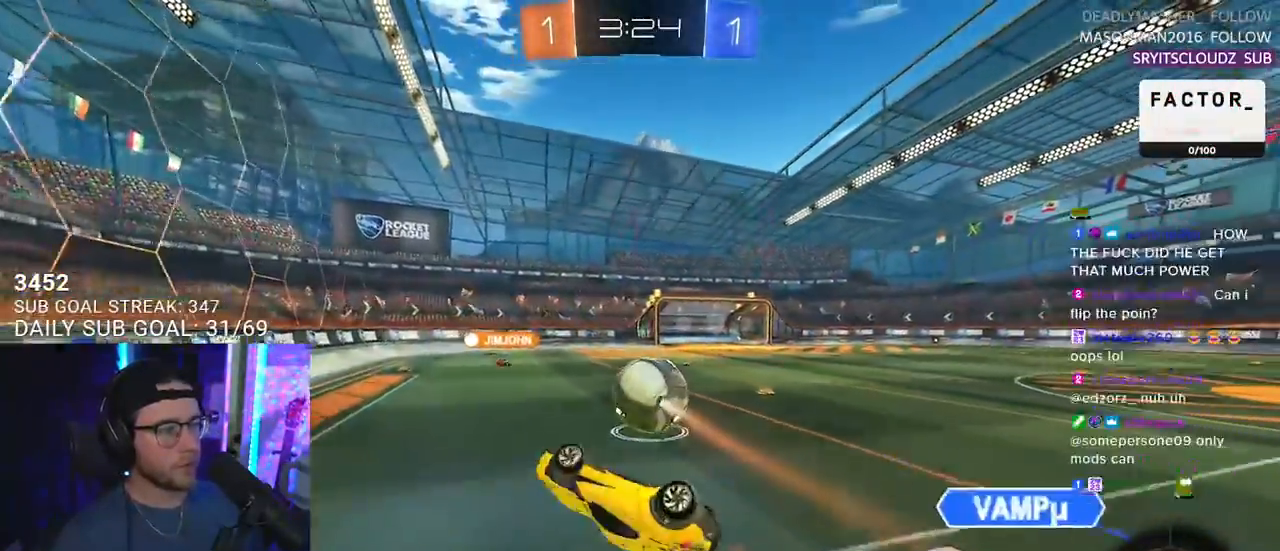
{"buttons": ["R2"], "left_stick": "center", "right_stick": "center", "events": [[200, "left_stick", "down"], [233, "L3", "up"], [350, "left_stick", "center"]]}
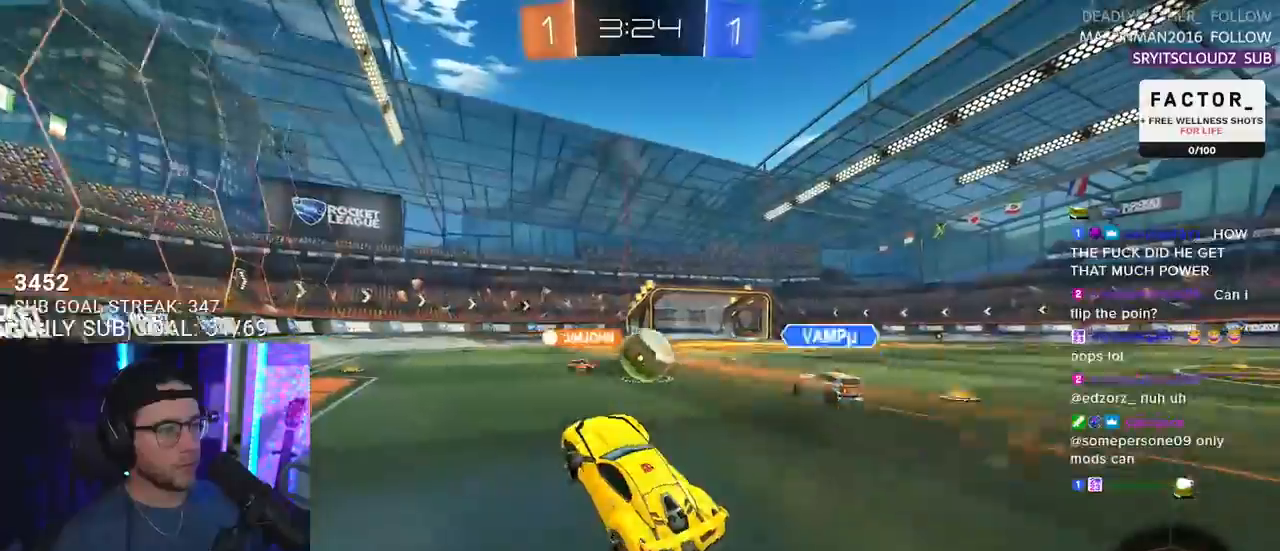
{"buttons": ["R2"], "left_stick": "center", "right_stick": "center", "events": [[50, "left_stick", "down-left"], [333, "left_stick", "center"]]}
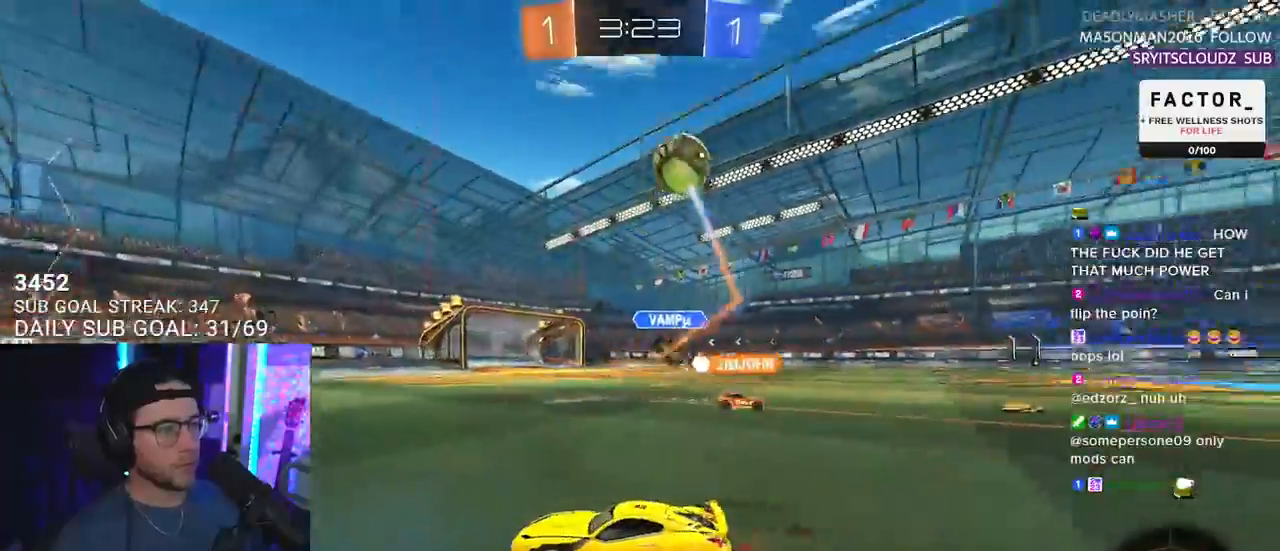
{"buttons": ["R2"], "left_stick": "right", "right_stick": "center", "events": [[150, "left_stick", "right"]]}
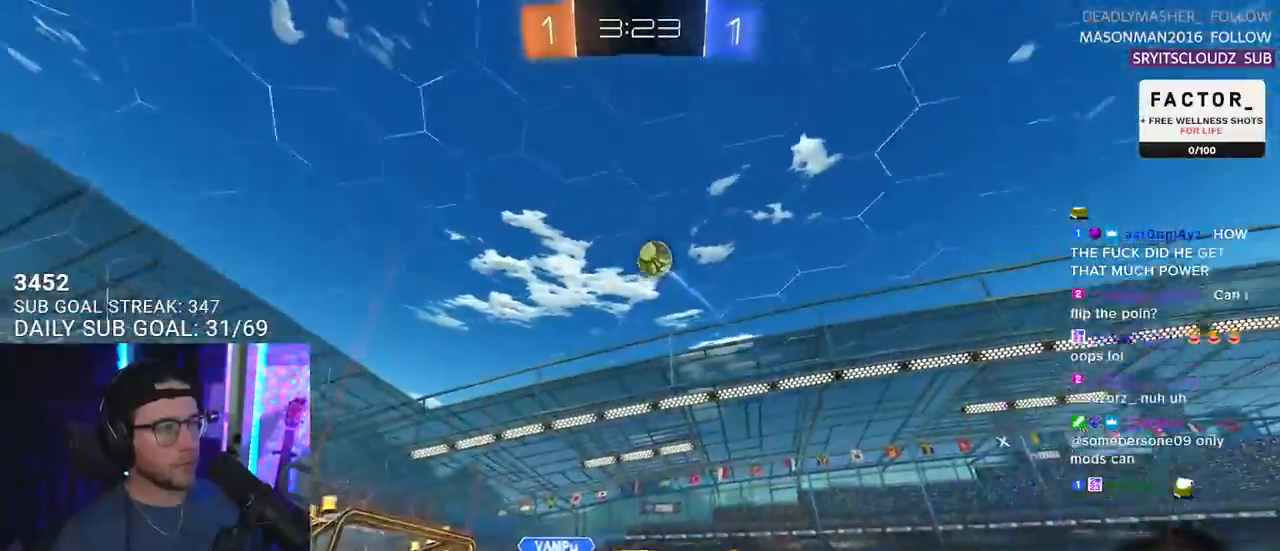
{"buttons": ["R2"], "left_stick": "right", "right_stick": "center", "events": [[150, "left_stick", "down-left"], [250, "left_stick", "center"], [417, "left_stick", "right"]]}
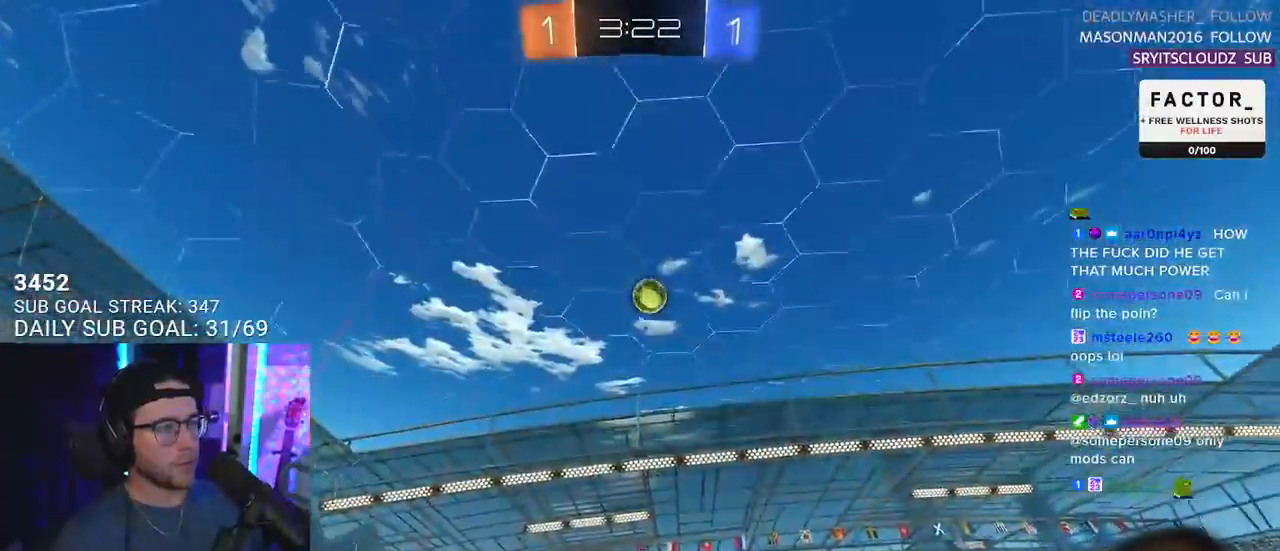
{"buttons": ["R2"], "left_stick": "center", "right_stick": "center", "events": [[33, "left_stick", "center"], [150, "left_stick", "right"], [267, "left_stick", "center"]]}
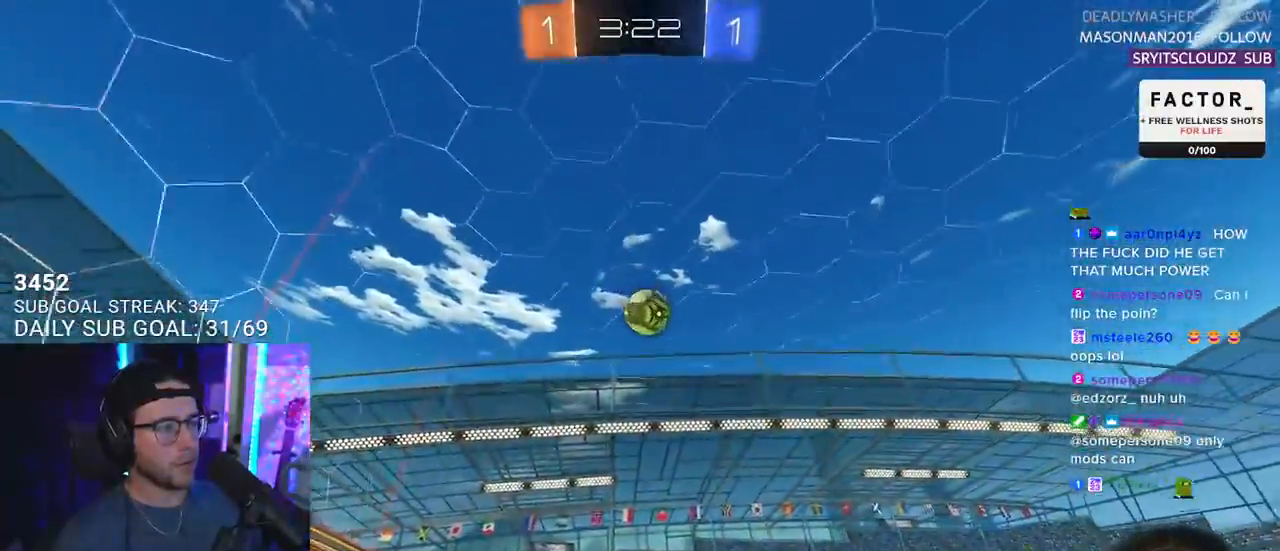
{"buttons": ["R2"], "left_stick": "right", "right_stick": "center", "events": [[17, "left_stick", "left"], [217, "left_stick", "right"], [250, "L2", "down"], [250, "R2", "up"], [400, "L2", "up"], [400, "R2", "down"]]}
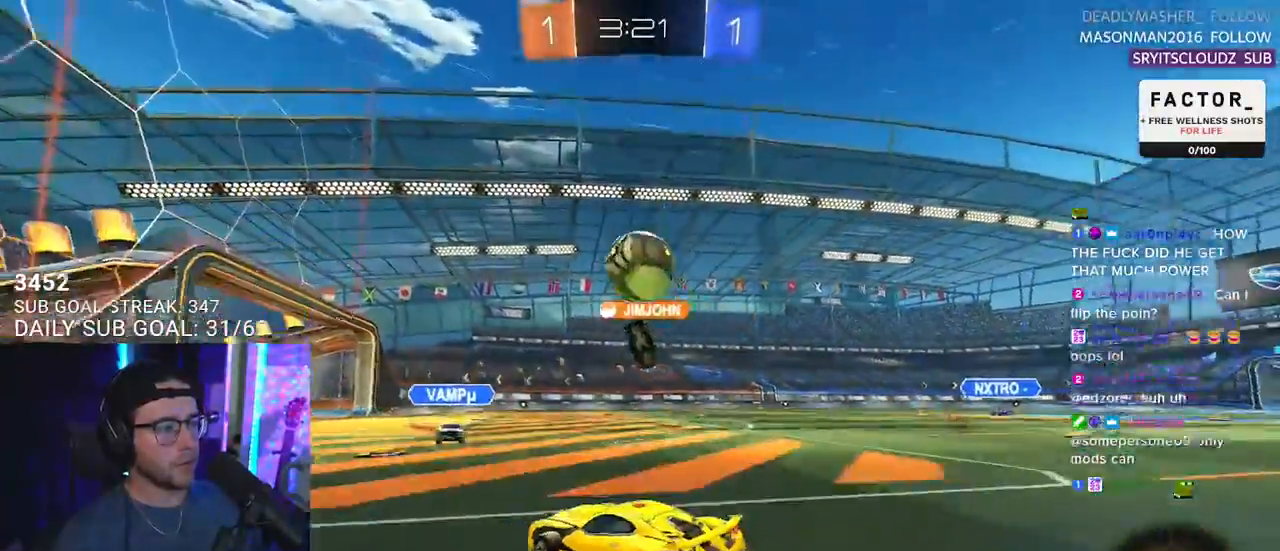
{"buttons": ["R2"], "left_stick": "left", "right_stick": "center", "events": [[333, "TRIANGLE", "down"], [367, "left_stick", "left"], [433, "TRIANGLE", "up"]]}
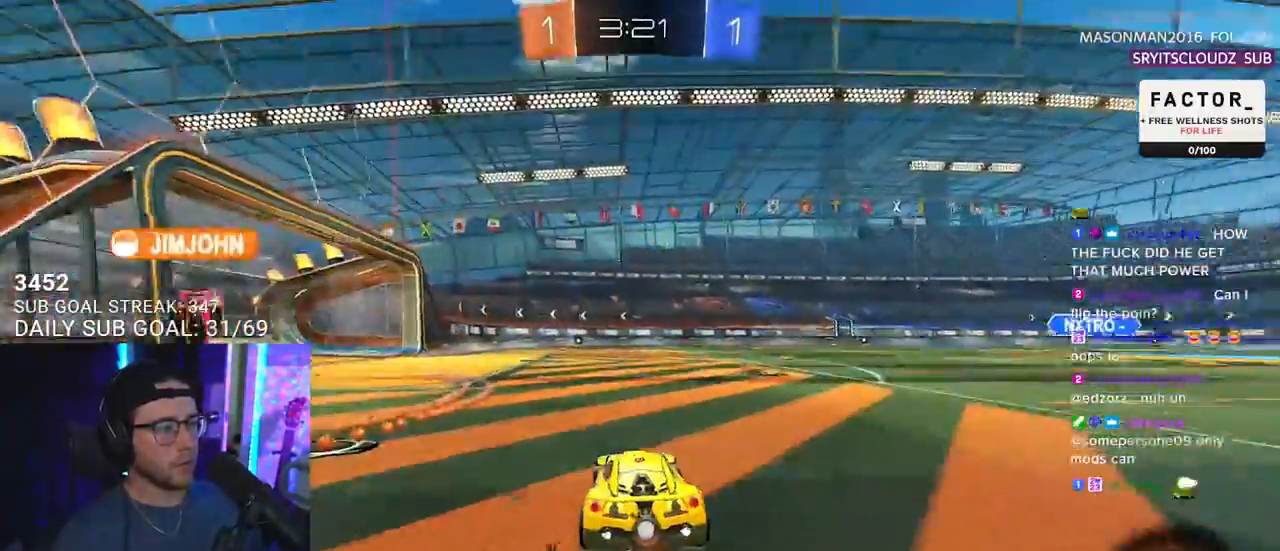
{"buttons": ["R2"], "left_stick": "center", "right_stick": "center", "events": [[133, "left_stick", "center"], [400, "TRIANGLE", "down"], [417, "left_stick", "right"], [467, "TRIANGLE", "up"], [500, "left_stick", "center"]]}
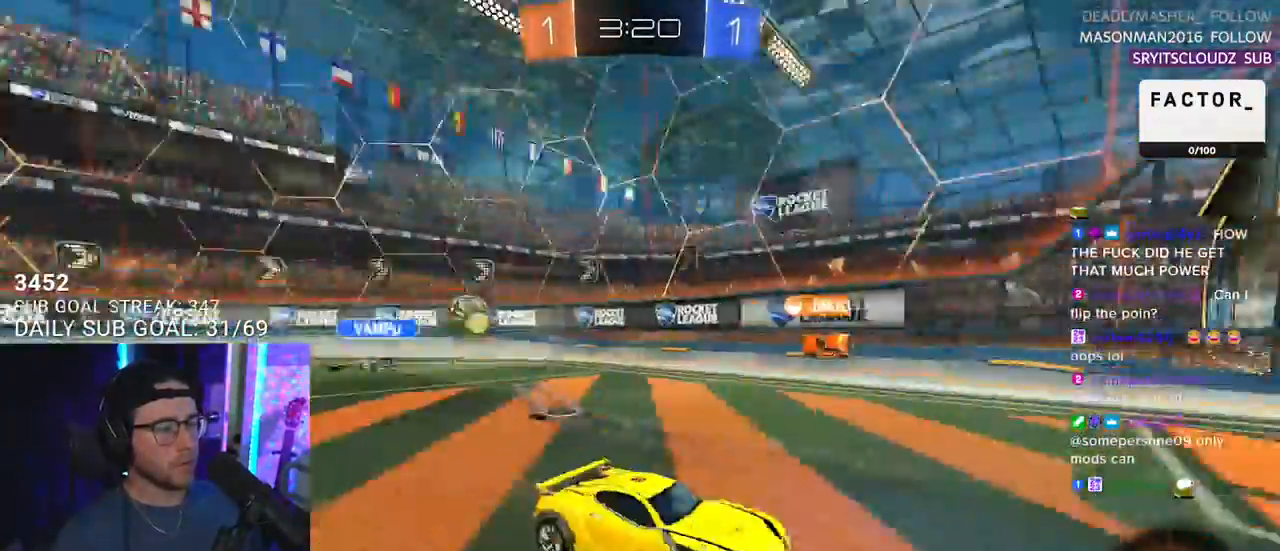
{"buttons": ["R2"], "left_stick": "center", "right_stick": "center", "events": []}
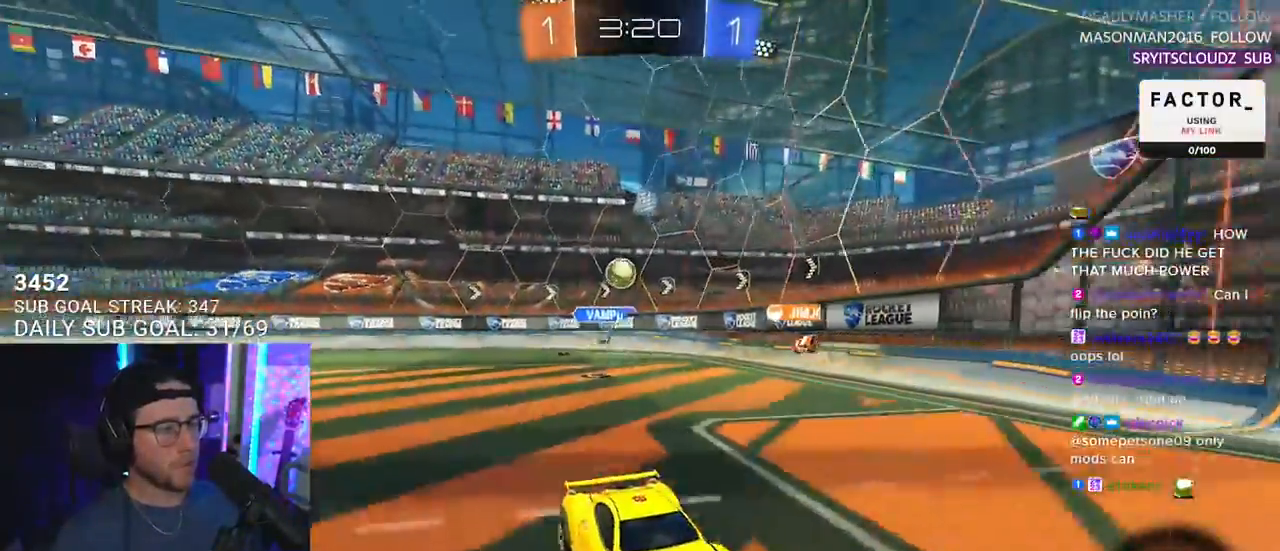
{"buttons": ["R2"], "left_stick": "left", "right_stick": "center", "events": [[250, "left_stick", "left"], [317, "SQUARE", "down"], [467, "SQUARE", "up"]]}
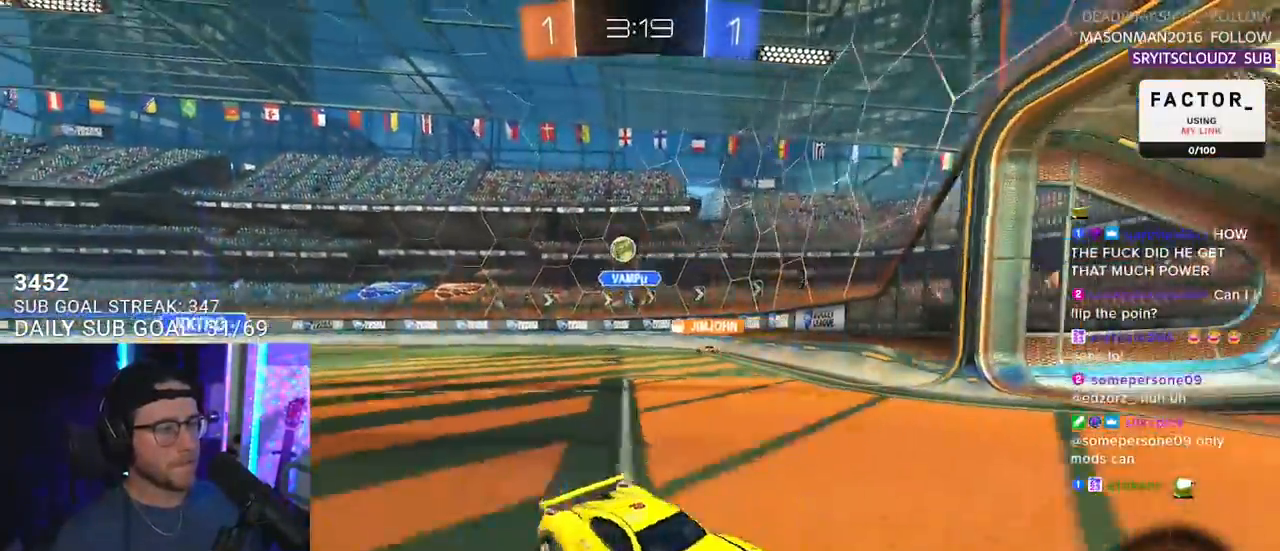
{"buttons": ["R2"], "left_stick": "left", "right_stick": "center", "events": []}
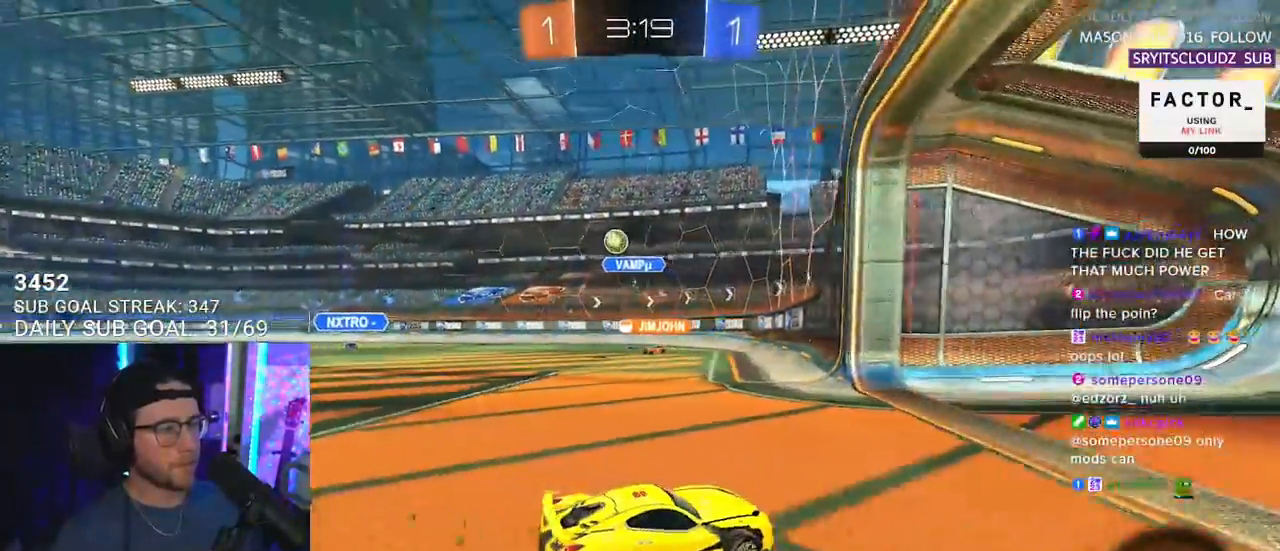
{"buttons": ["R2"], "left_stick": "left", "right_stick": "center", "events": [[17, "left_stick", "center"], [200, "left_stick", "left"], [267, "SQUARE", "down"], [417, "SQUARE", "up"]]}
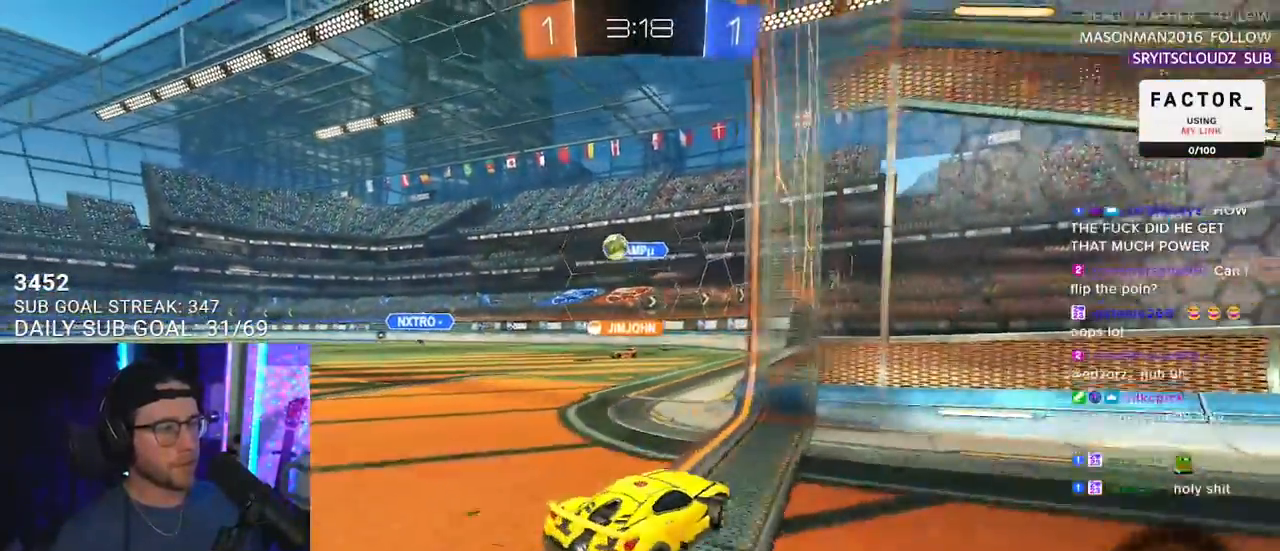
{"buttons": [], "left_stick": "left", "right_stick": "center", "events": [[167, "R2", "up"]]}
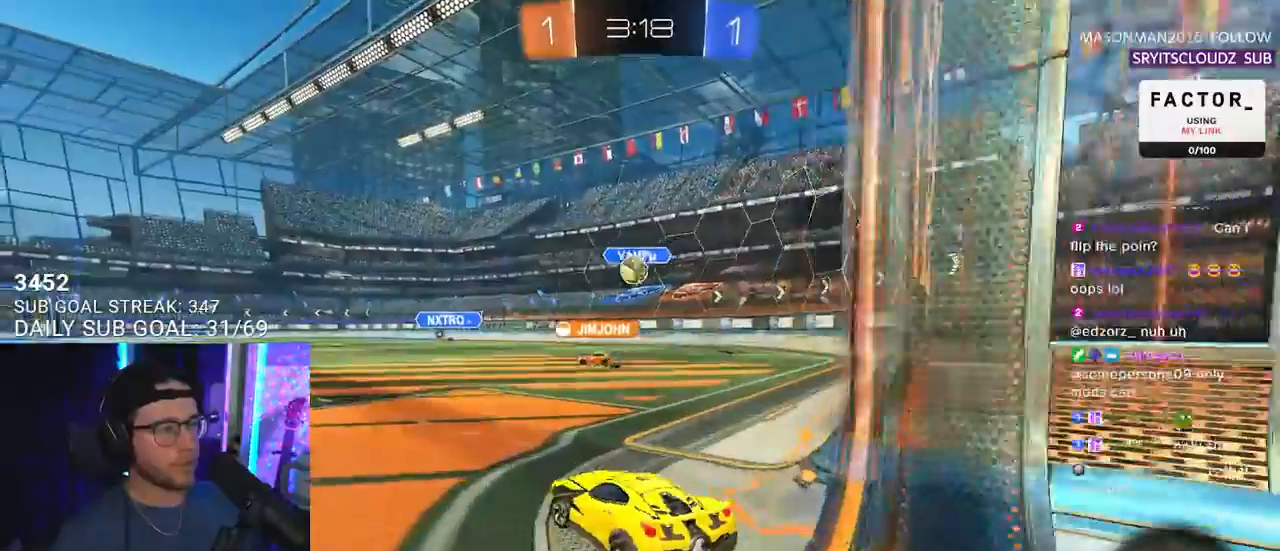
{"buttons": ["R2"], "left_stick": "center", "right_stick": "center", "events": [[17, "L2", "down"], [50, "left_stick", "right"], [300, "L2", "up"], [300, "R2", "down"], [300, "left_stick", "center"]]}
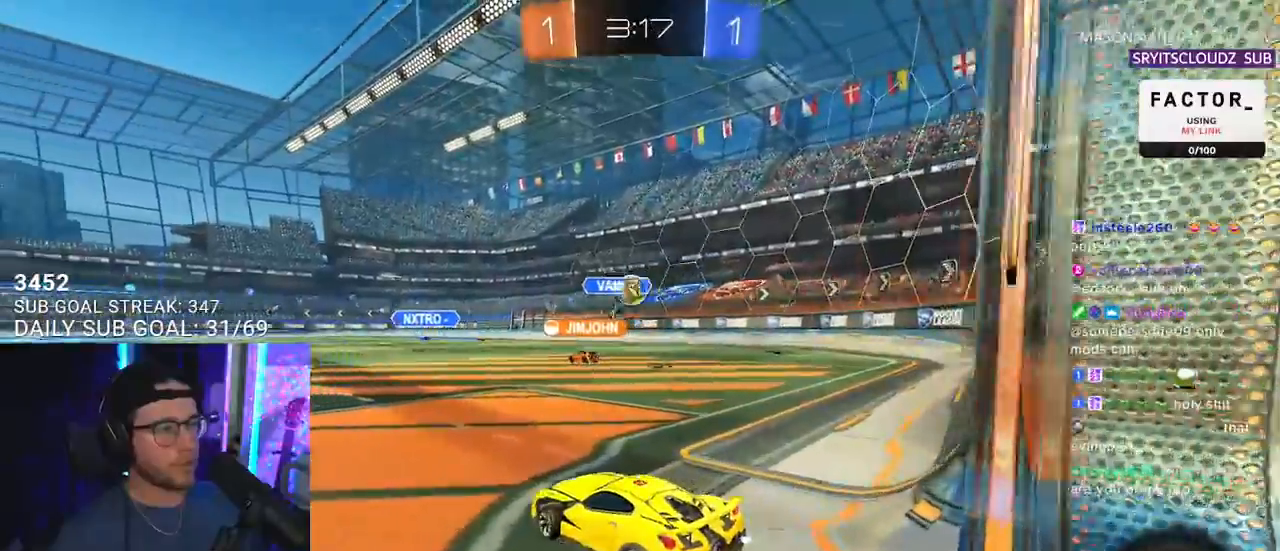
{"buttons": ["R2"], "left_stick": "center", "right_stick": "center", "events": [[117, "left_stick", "right"], [417, "left_stick", "center"]]}
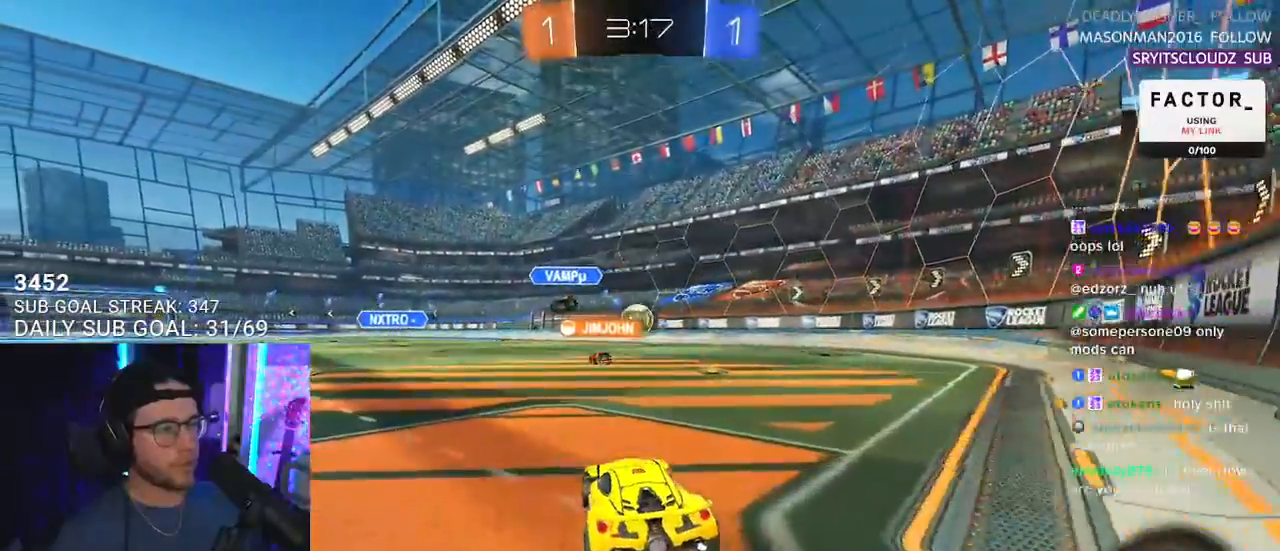
{"buttons": ["R2"], "left_stick": "right", "right_stick": "center", "events": [[100, "left_stick", "left"], [250, "left_stick", "right"]]}
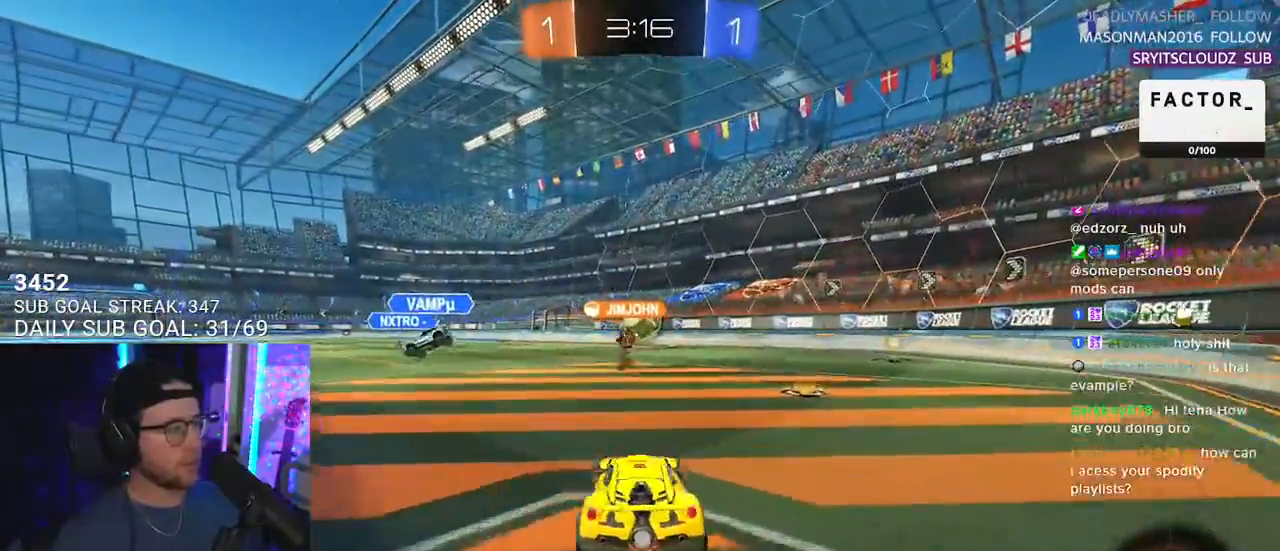
{"buttons": ["R2"], "left_stick": "center", "right_stick": "center", "events": [[400, "left_stick", "center"]]}
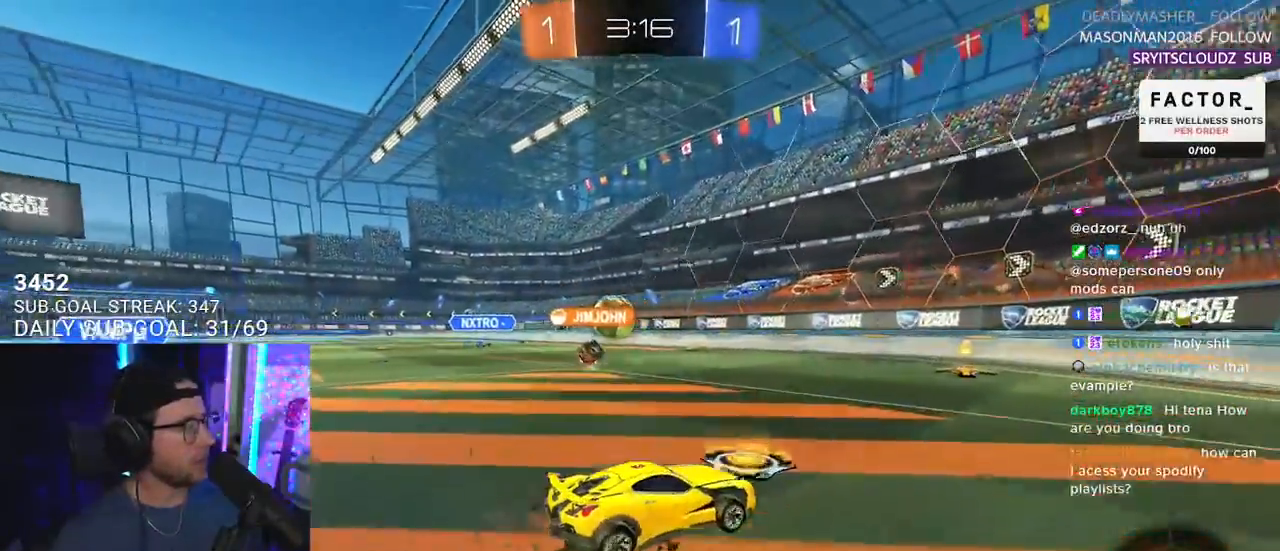
{"buttons": ["R2"], "left_stick": "center", "right_stick": "center", "events": [[233, "left_stick", "left"], [333, "left_stick", "center"]]}
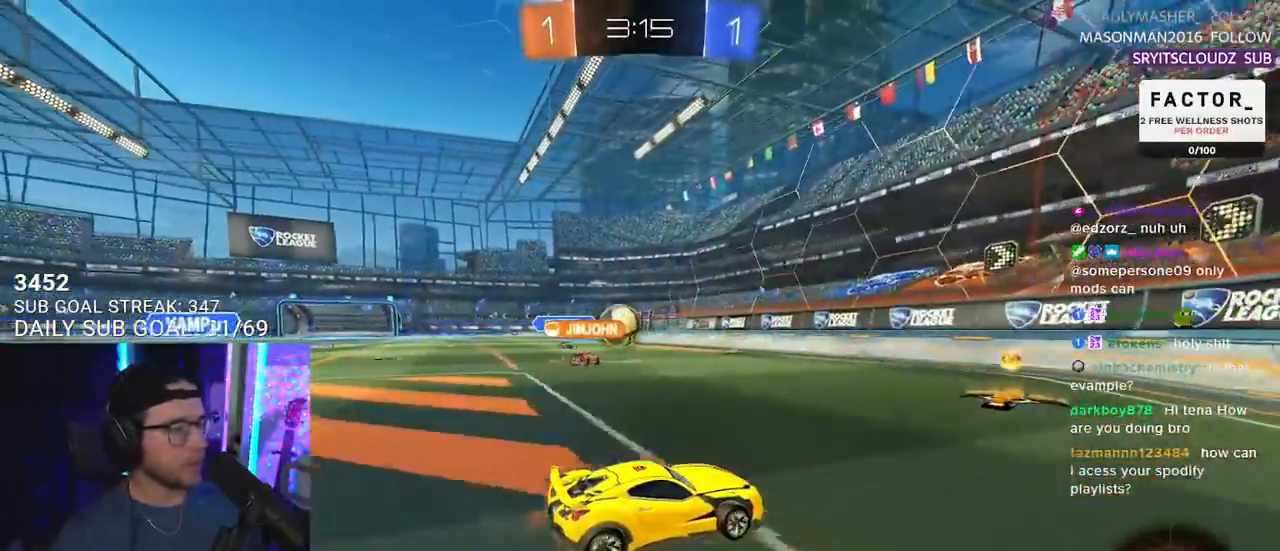
{"buttons": ["SQUARE", "R2"], "left_stick": "right", "right_stick": "center", "events": [[117, "left_stick", "left"], [217, "left_stick", "center"], [333, "left_stick", "right"], [450, "SQUARE", "down"]]}
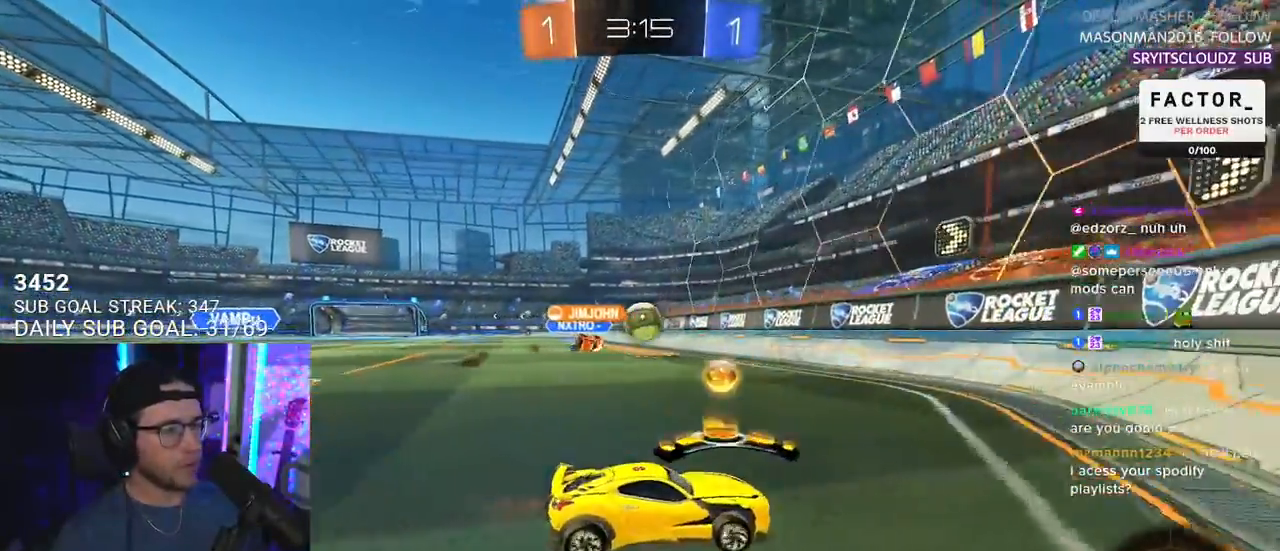
{"buttons": ["SQUARE", "R2"], "left_stick": "right", "right_stick": "center", "events": [[50, "SQUARE", "up"], [150, "L2", "down"], [417, "SQUARE", "down"], [433, "L2", "up"]]}
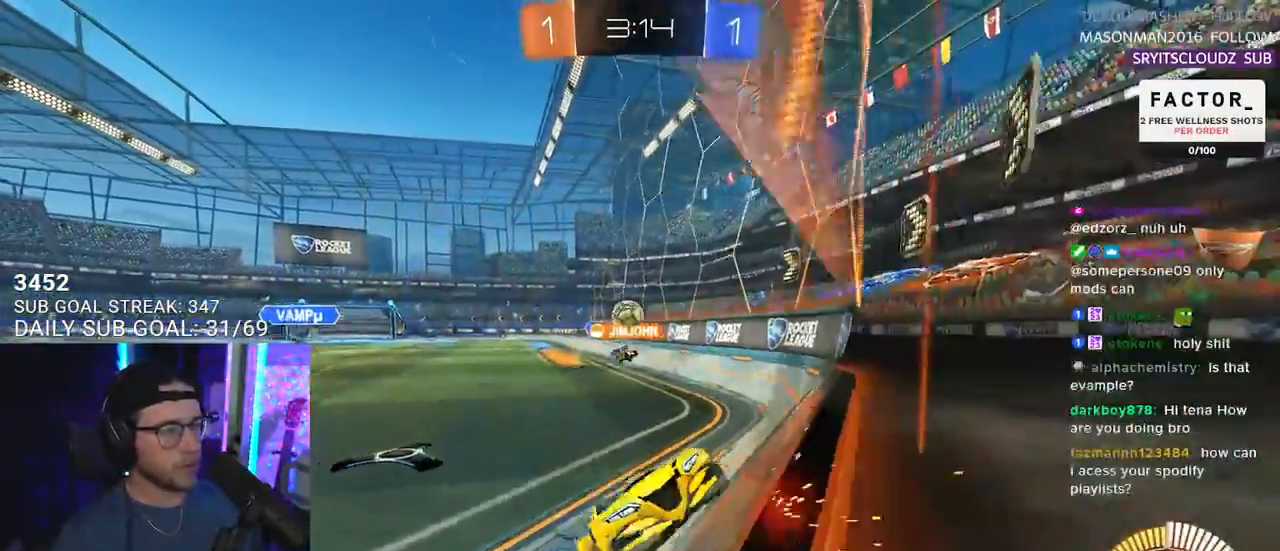
{"buttons": ["R2"], "left_stick": "right", "right_stick": "center", "events": [[33, "SQUARE", "up"]]}
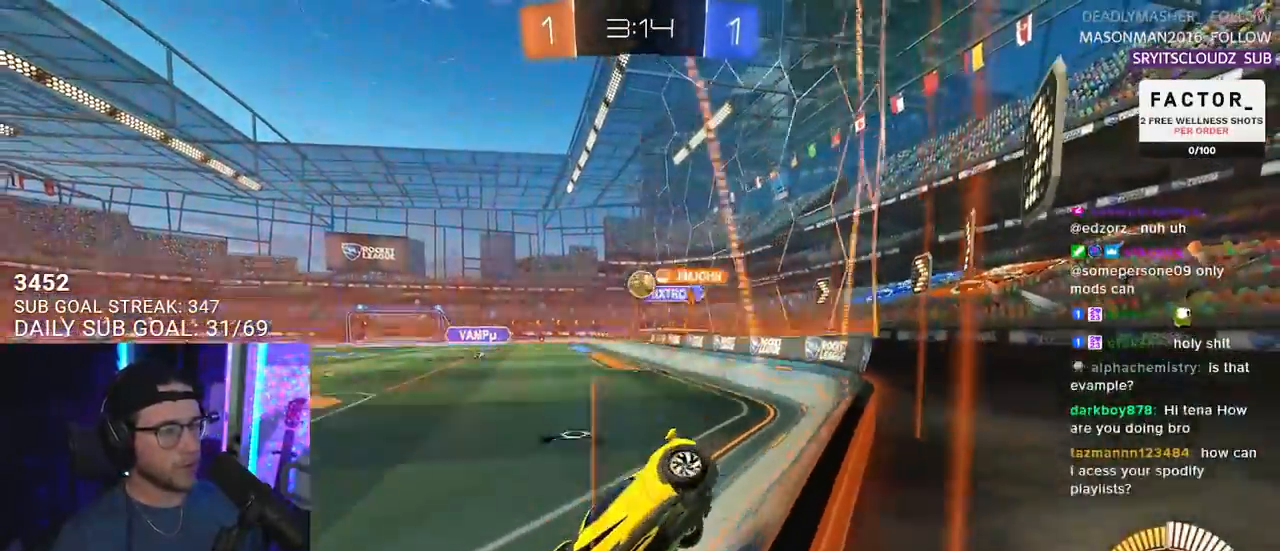
{"buttons": ["R2"], "left_stick": "center", "right_stick": "center", "events": [[317, "left_stick", "center"]]}
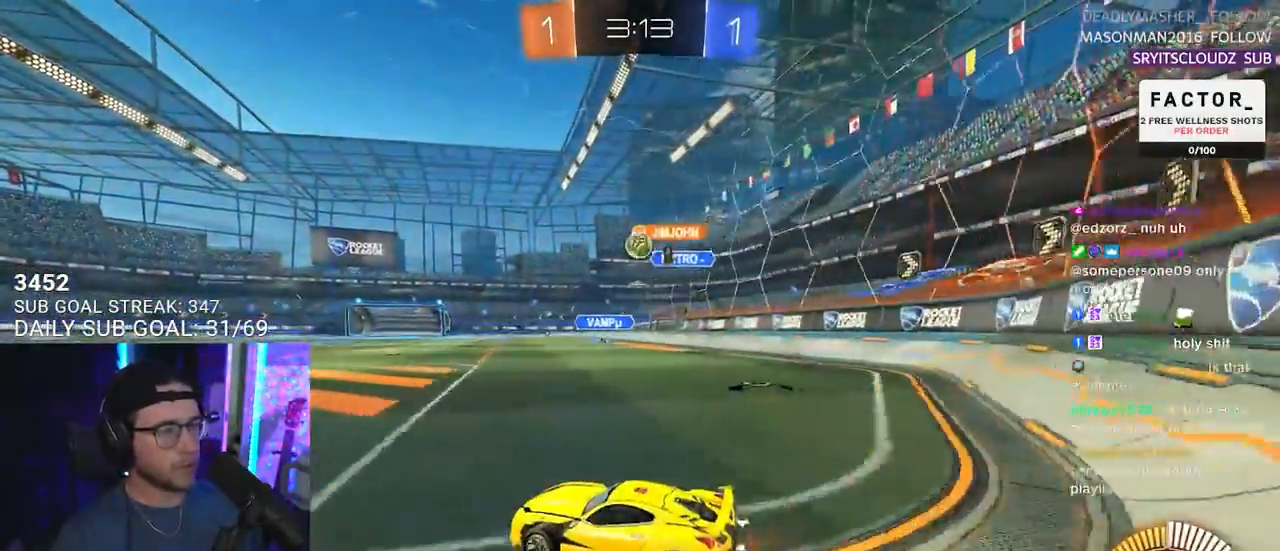
{"buttons": ["R1", "R2"], "left_stick": "center", "right_stick": "center", "events": [[50, "left_stick", "right"], [100, "R1", "down"], [233, "left_stick", "center"]]}
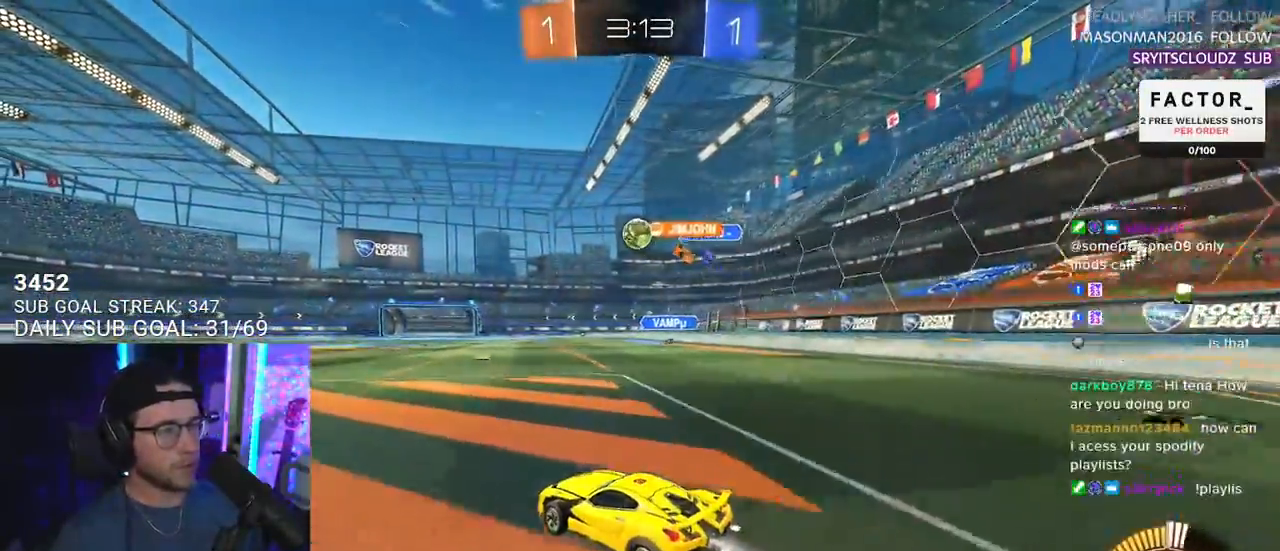
{"buttons": ["R1", "R2"], "left_stick": "right", "right_stick": "center", "events": [[433, "left_stick", "right"]]}
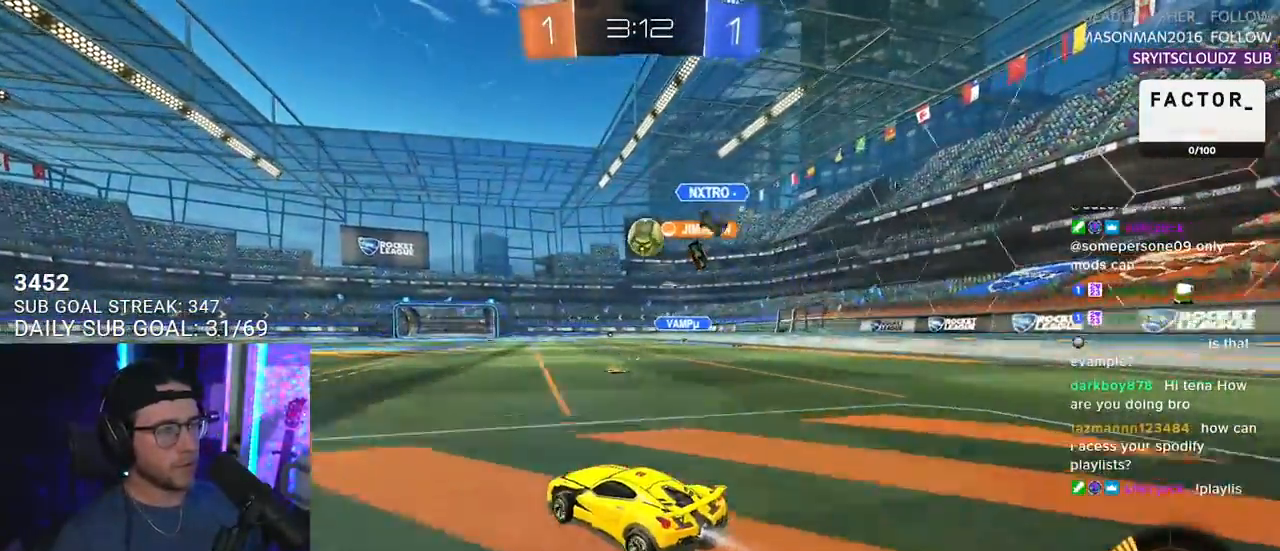
{"buttons": [], "left_stick": "center", "right_stick": "center", "events": [[33, "R1", "up"], [83, "left_stick", "center"], [500, "R2", "up"]]}
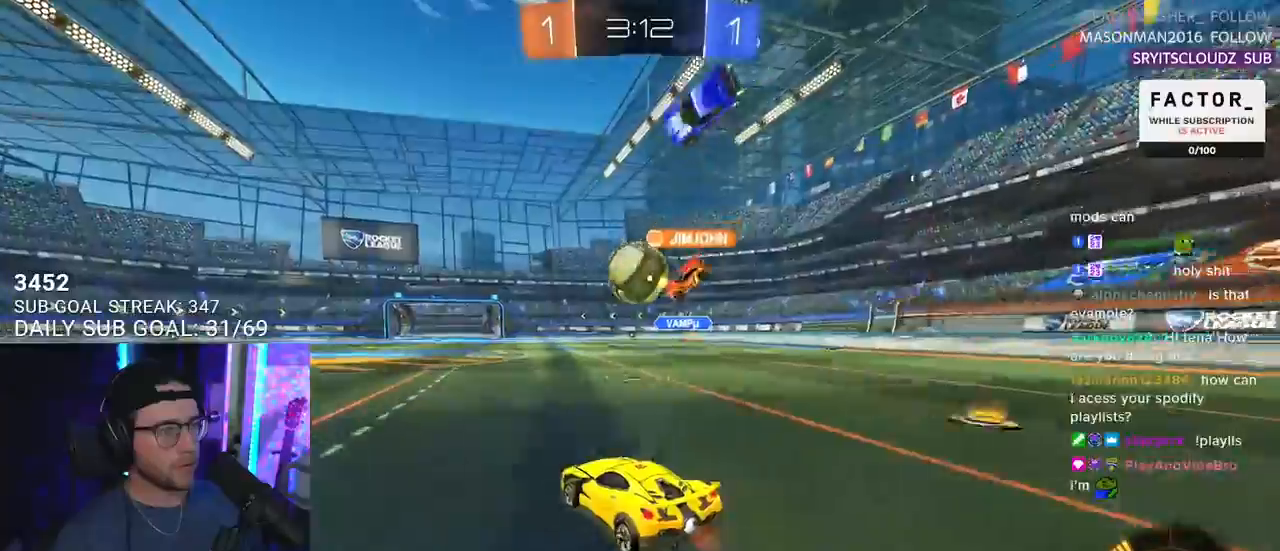
{"buttons": ["R2"], "left_stick": "down-left", "right_stick": "center", "events": [[17, "L2", "down"], [33, "left_stick", "left"], [200, "left_stick", "down-left"], [300, "R2", "down"], [333, "L2", "up"], [333, "left_stick", "center"], [417, "left_stick", "down-left"]]}